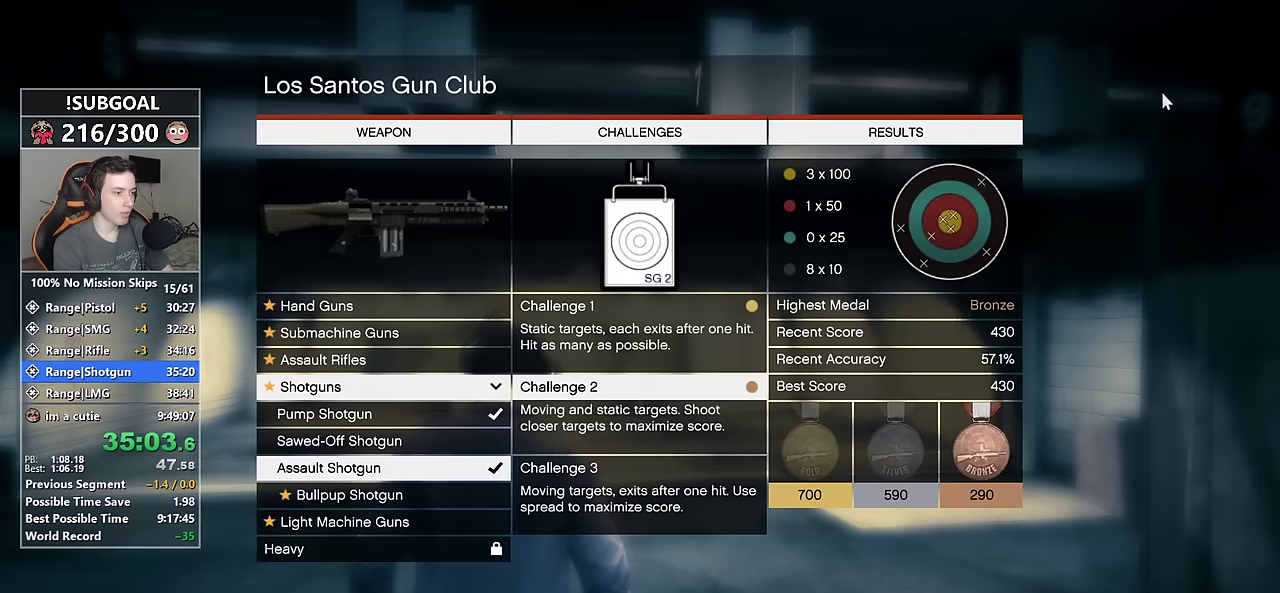
Gameplay with keyboard and mouse; each line is a JSON object with the keys and mouse buttons held at the frame after it. "events" lists presses ("down") and releases ("up") of "1", "2", "3", "4", "5", "6", "7", "a", "c", "caps_lock", "ctrl", "d", "e", "escape", "f", "f1", "f2", "f3", "g", "num4", "num5", "num6", "p", "q", "r", "return", "s", "shift", "space", "tab", "v", "w", "mouse_left", "mouse_middle", "mouse_right", "mouse_mb4", "mouse_mb5", "mouse_wheel_up" and "mouse_wheel_down" between this image and that frame as [ms after this image, input, new state], when the widget could be followed in between. "mouse_left", "mouse_middle", "mouse_right", "mouse_mb4", "mouse_mb5", "mouse_wheel_up", "mouse_wheel_down" = the "left", "middle", "right", "mb4", "mb5", "wheel_up", "wheel_down" buttons of the "mouse" list. No other keys are recorded. Not read: mouse_move.
{"keys": [], "mouse": [], "events": [[134, "return", "down"], [234, "return", "up"]]}
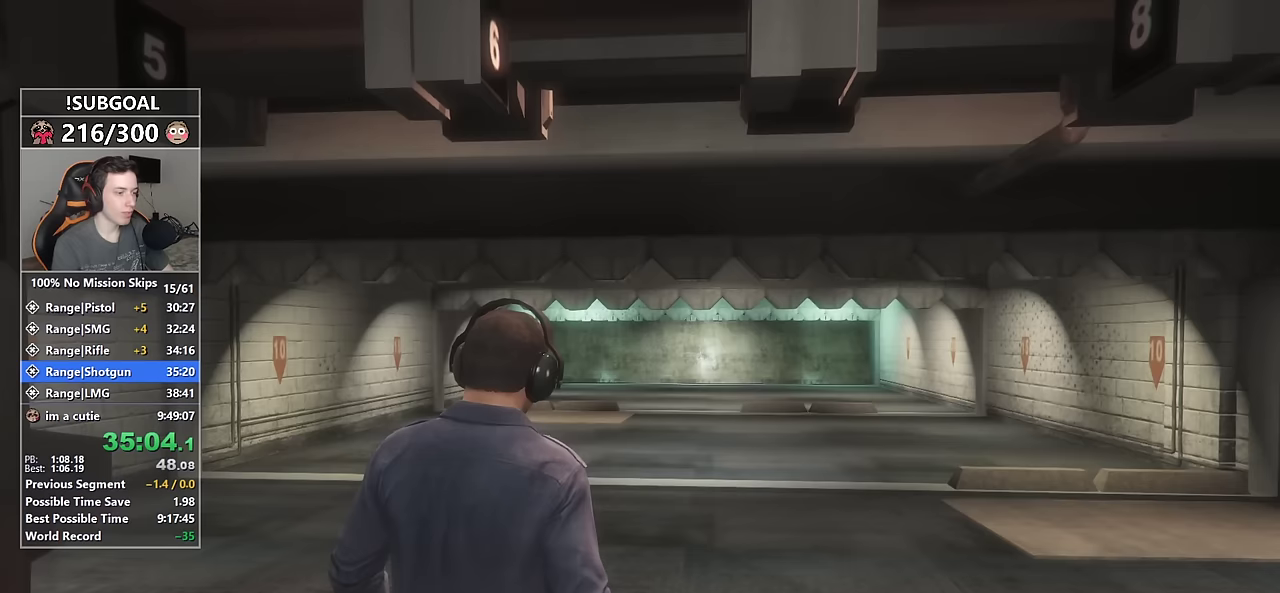
{"keys": [], "mouse": ["right"], "events": [[300, "mouse_right", "down"]]}
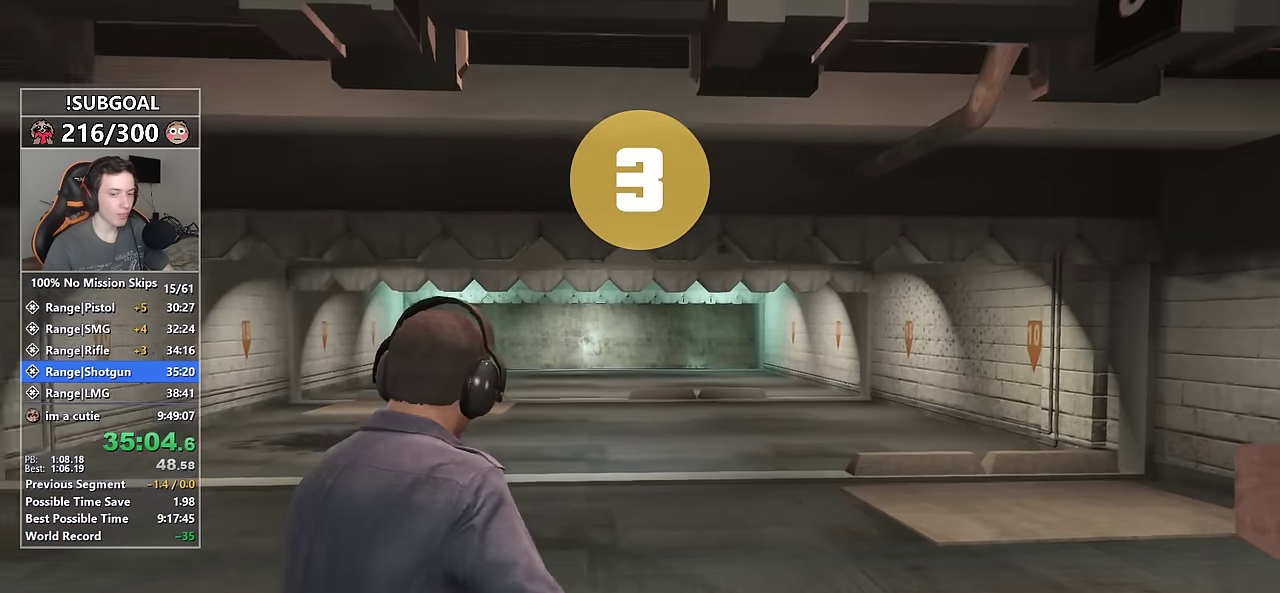
{"keys": [], "mouse": ["right"], "events": []}
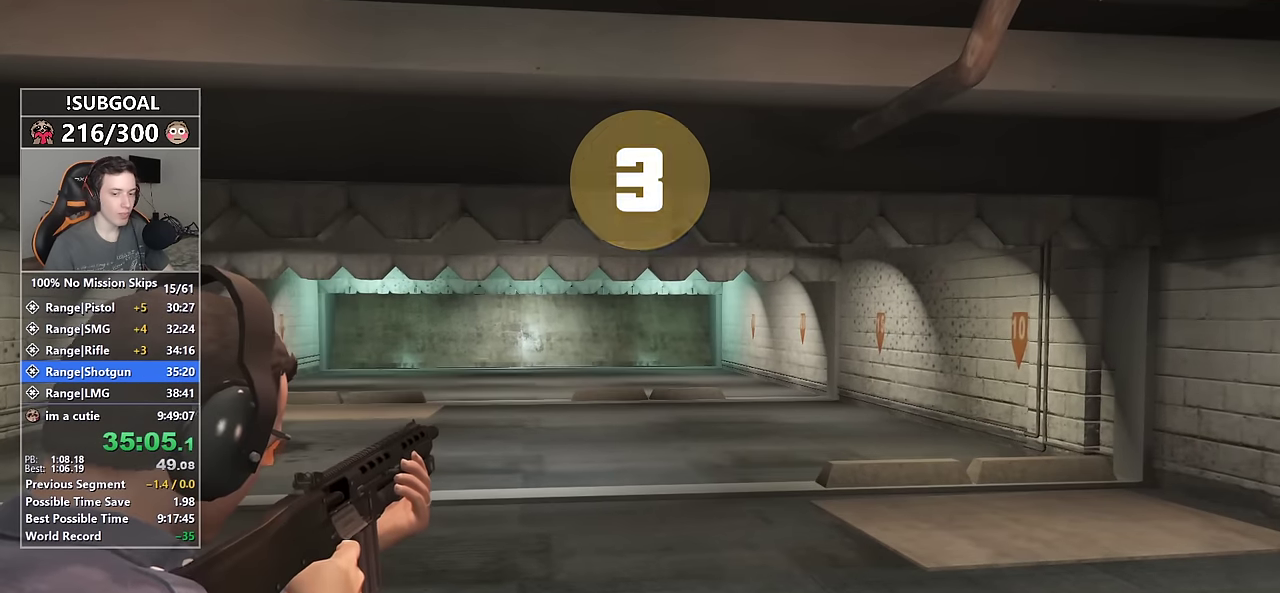
{"keys": [], "mouse": ["right"], "events": [[150, "d", "down"], [183, "w", "down"], [333, "d", "up"], [367, "w", "up"]]}
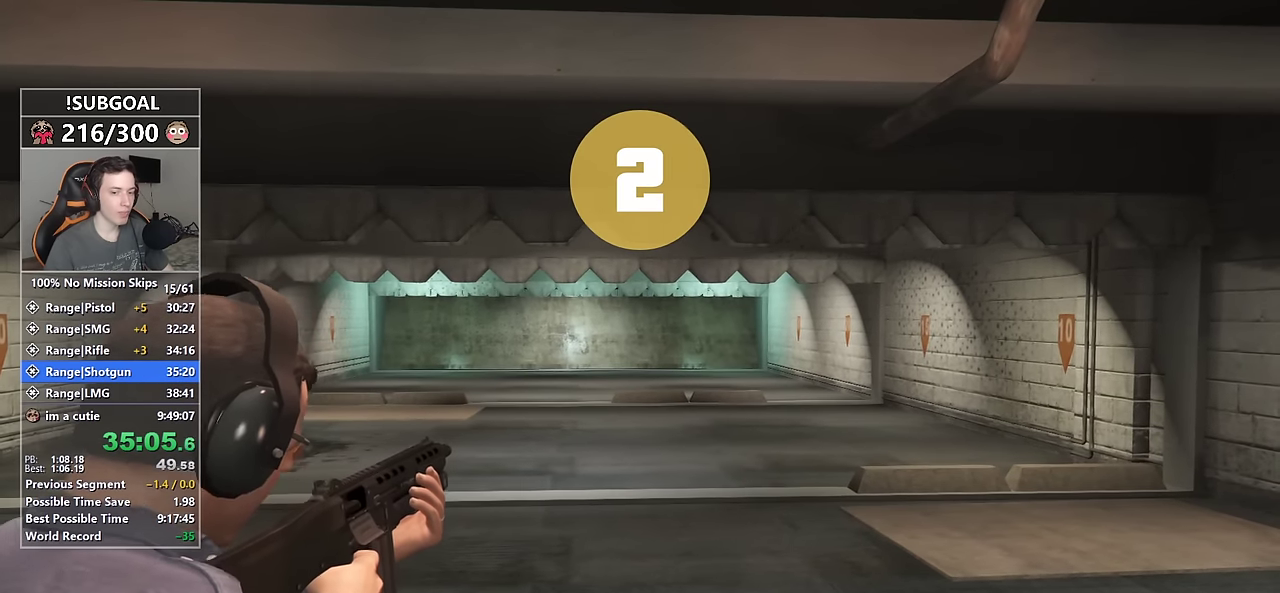
{"keys": [], "mouse": ["right"], "events": []}
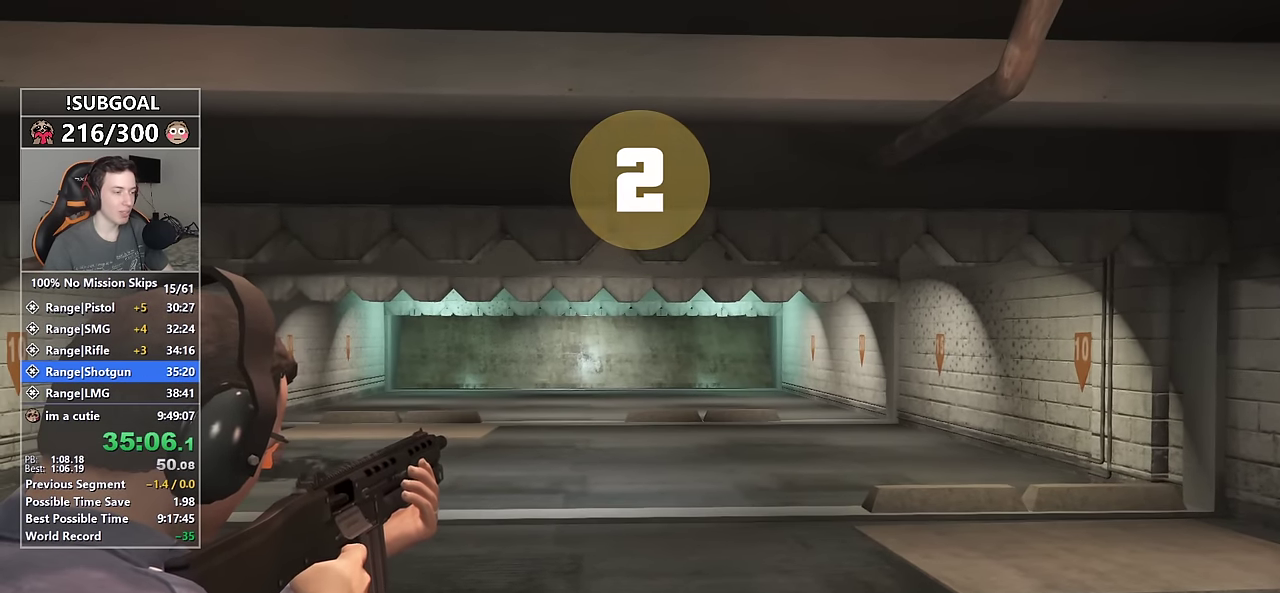
{"keys": [], "mouse": ["right"], "events": [[117, "w", "down"], [167, "d", "down"], [267, "d", "up"], [317, "w", "up"]]}
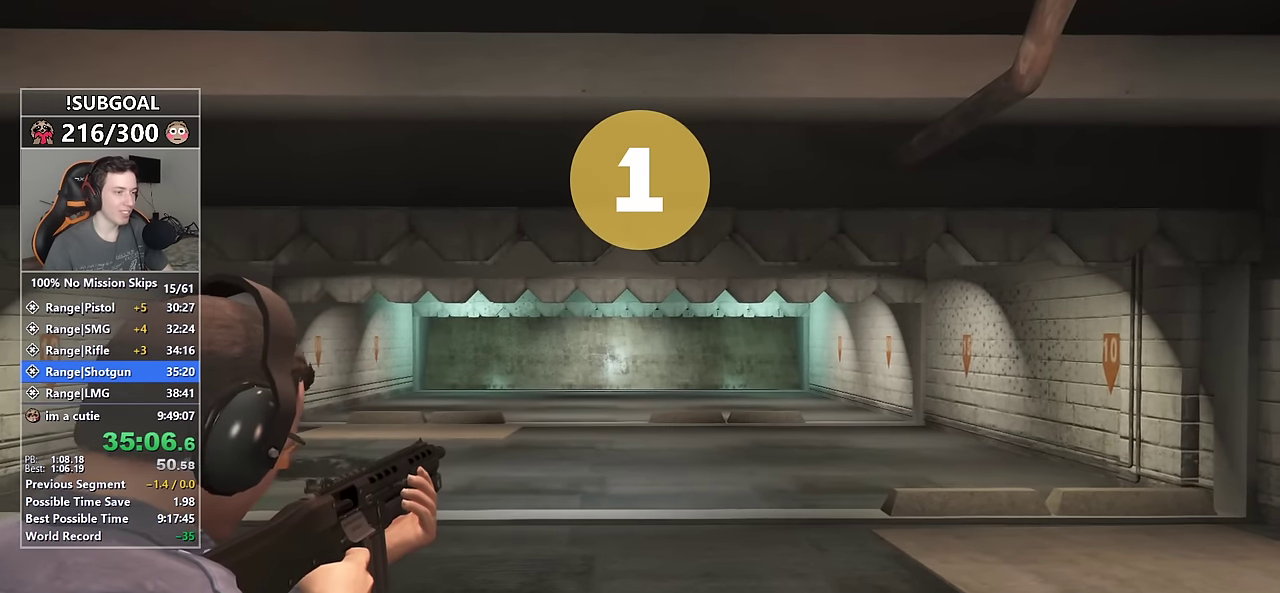
{"keys": [], "mouse": ["right"], "events": [[133, "d", "down"], [133, "w", "down"], [233, "d", "up"], [233, "w", "up"]]}
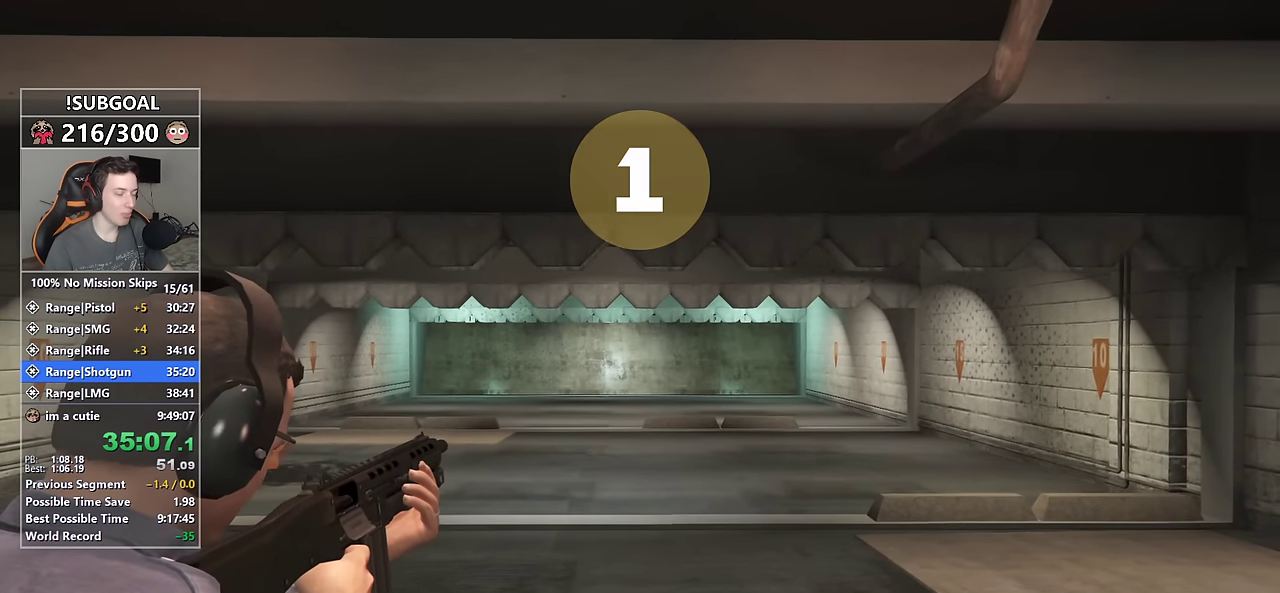
{"keys": [], "mouse": ["right"], "events": [[117, "a", "down"], [117, "w", "down"], [250, "a", "up"], [250, "w", "up"]]}
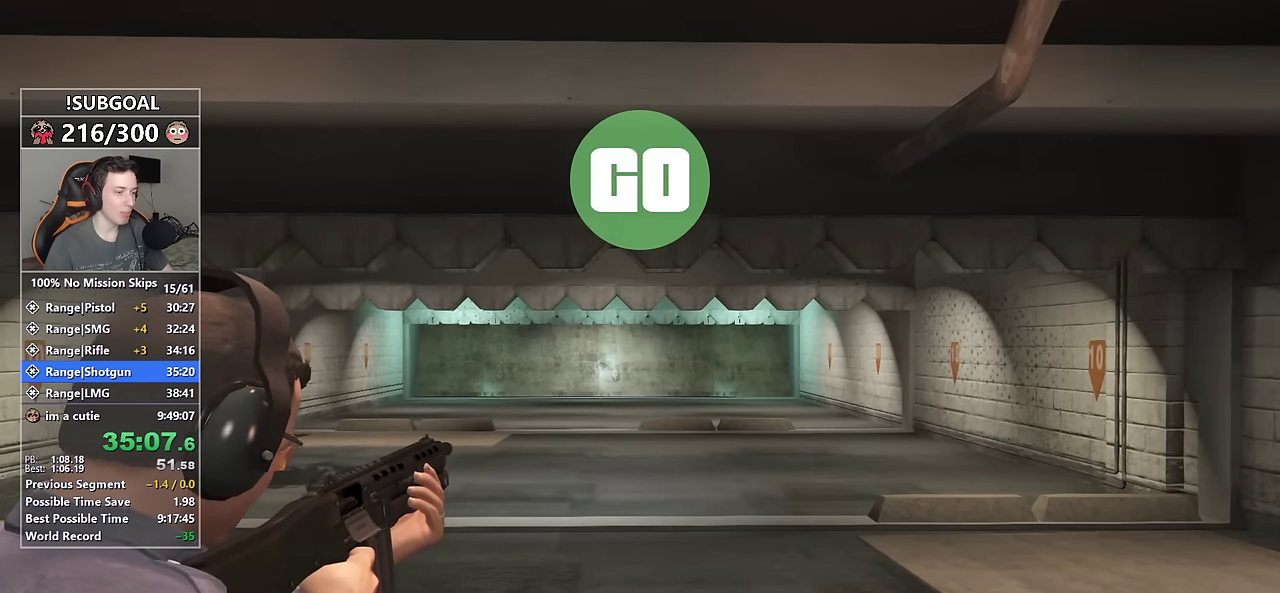
{"keys": [], "mouse": ["right"], "events": []}
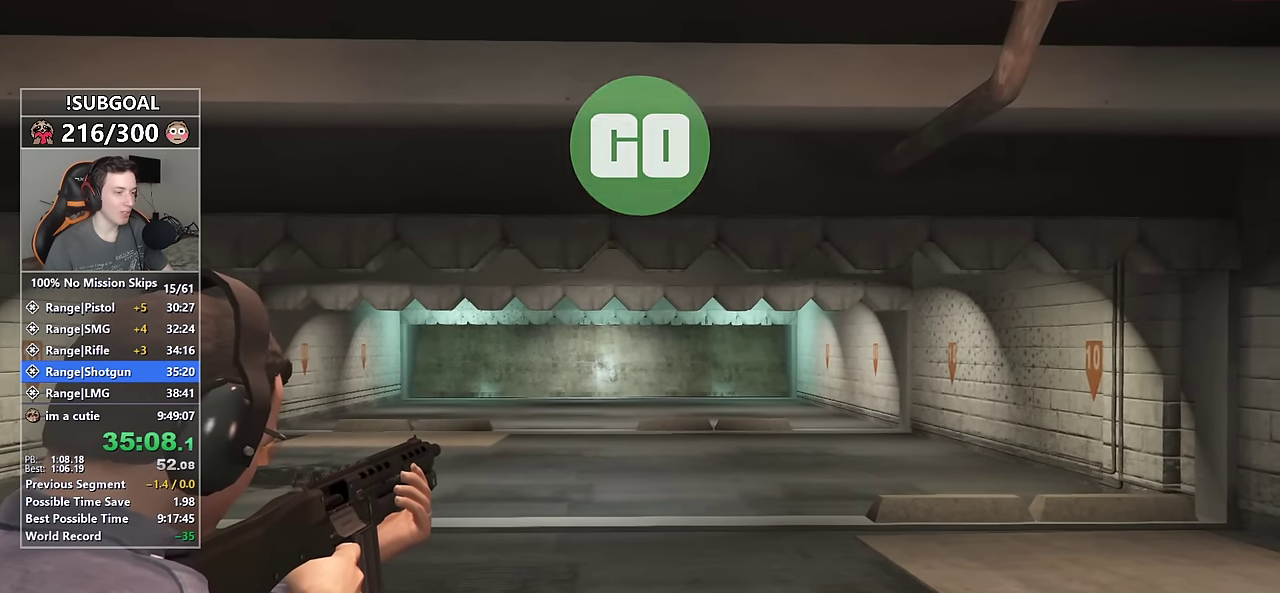
{"keys": [], "mouse": ["left", "right"], "events": [[467, "mouse_left", "down"]]}
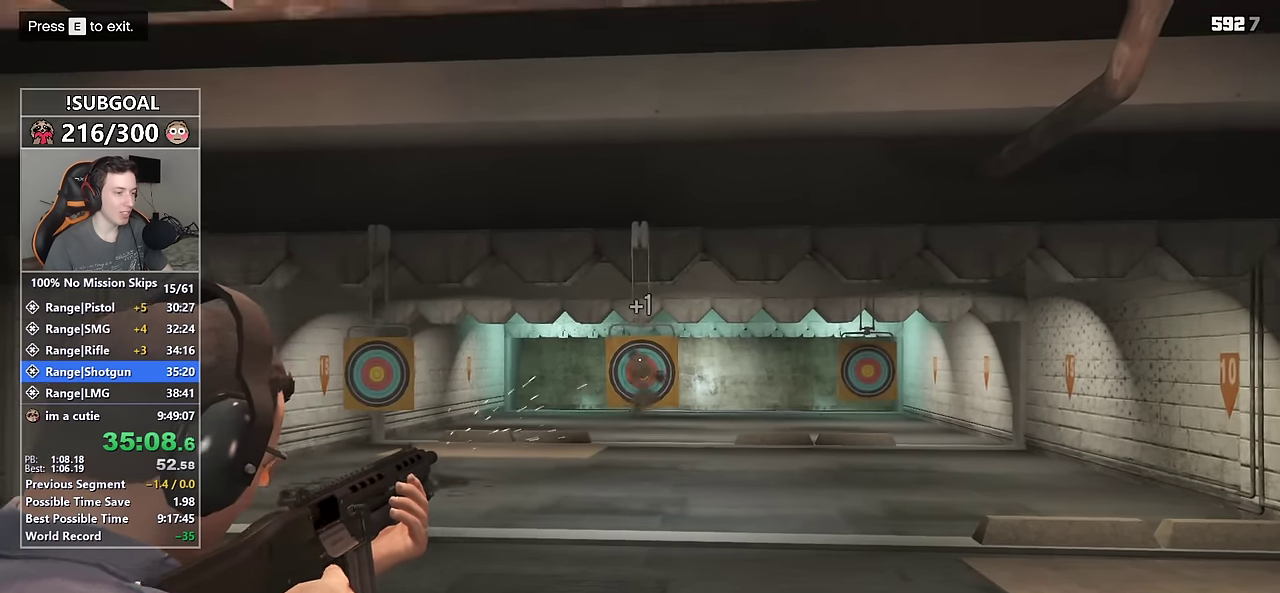
{"keys": [], "mouse": ["right"], "events": [[17, "mouse_left", "up"], [200, "mouse_left", "down"], [300, "mouse_left", "up"]]}
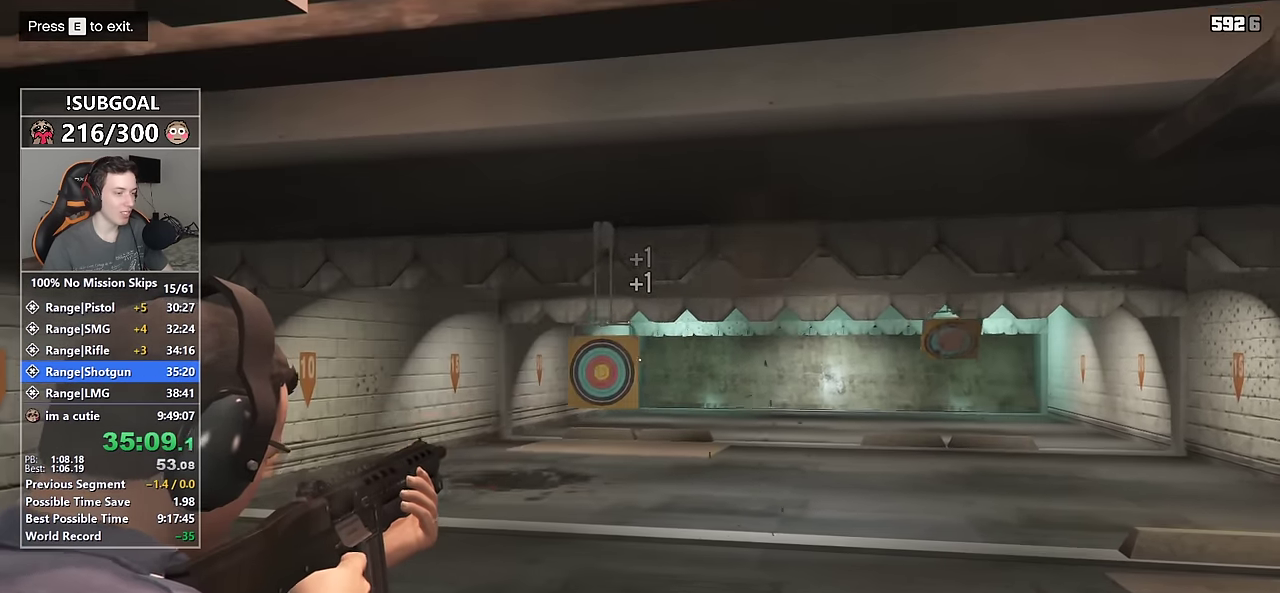
{"keys": [], "mouse": ["right"], "events": [[33, "mouse_left", "down"], [117, "mouse_left", "up"], [417, "mouse_left", "down"], [500, "mouse_left", "up"]]}
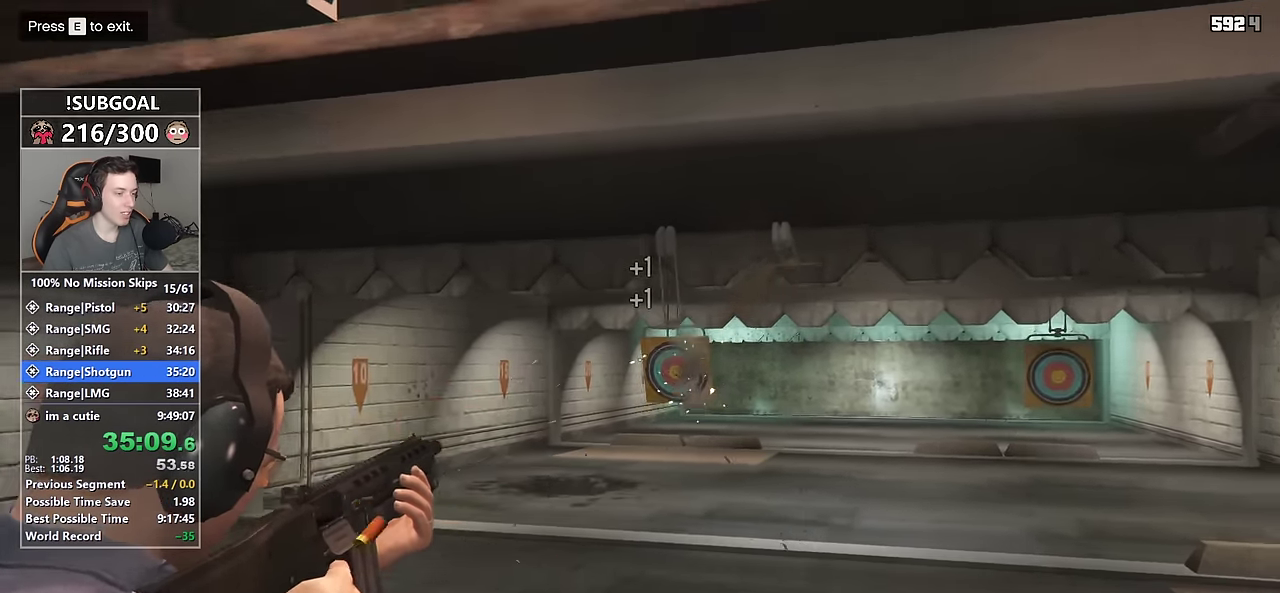
{"keys": [], "mouse": ["right"], "events": [[283, "mouse_left", "down"], [333, "mouse_left", "up"]]}
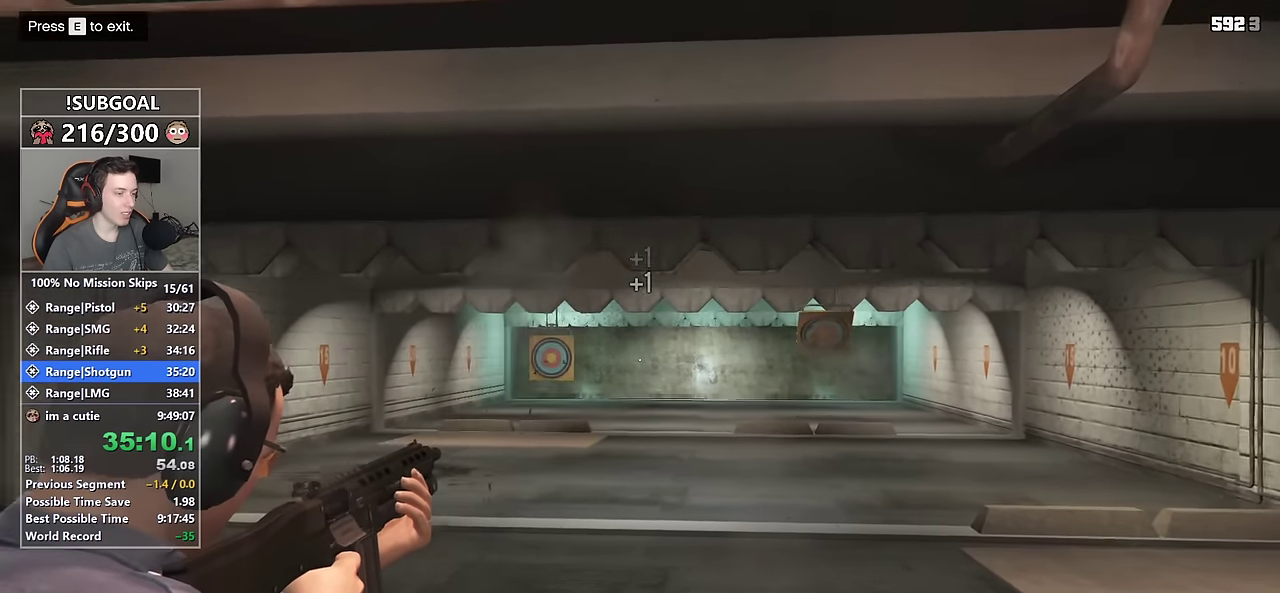
{"keys": [], "mouse": ["left", "right"], "events": [[117, "mouse_left", "down"], [250, "mouse_left", "up"], [483, "mouse_left", "down"]]}
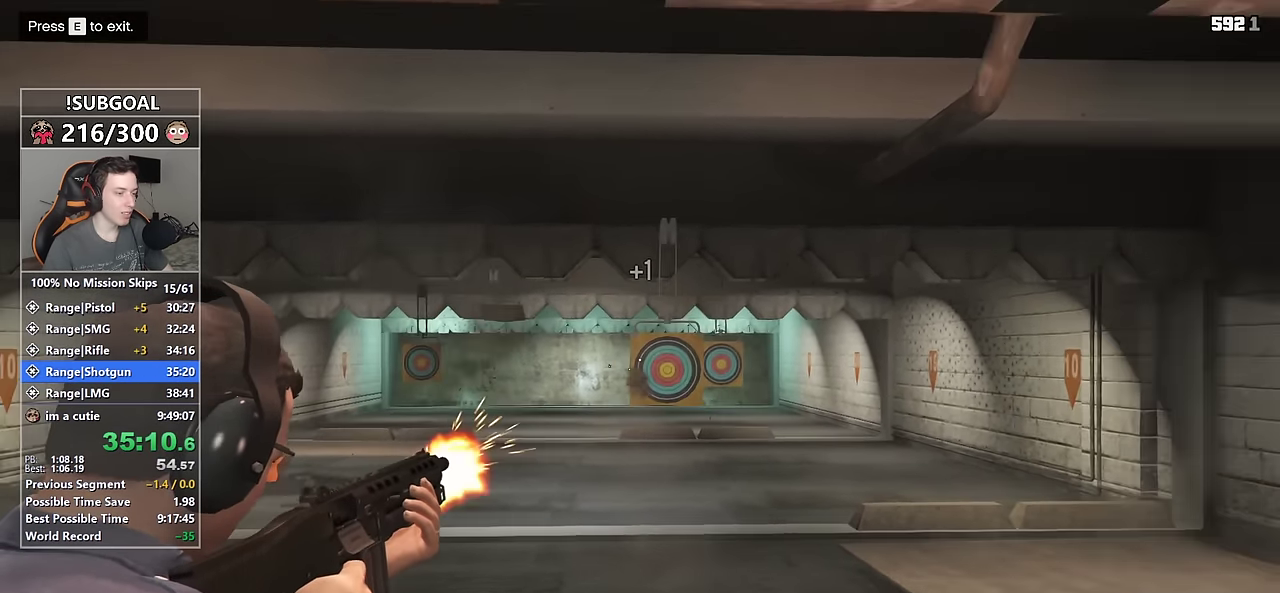
{"keys": [], "mouse": ["right"], "events": [[117, "mouse_left", "up"], [317, "mouse_left", "down"], [450, "mouse_left", "up"]]}
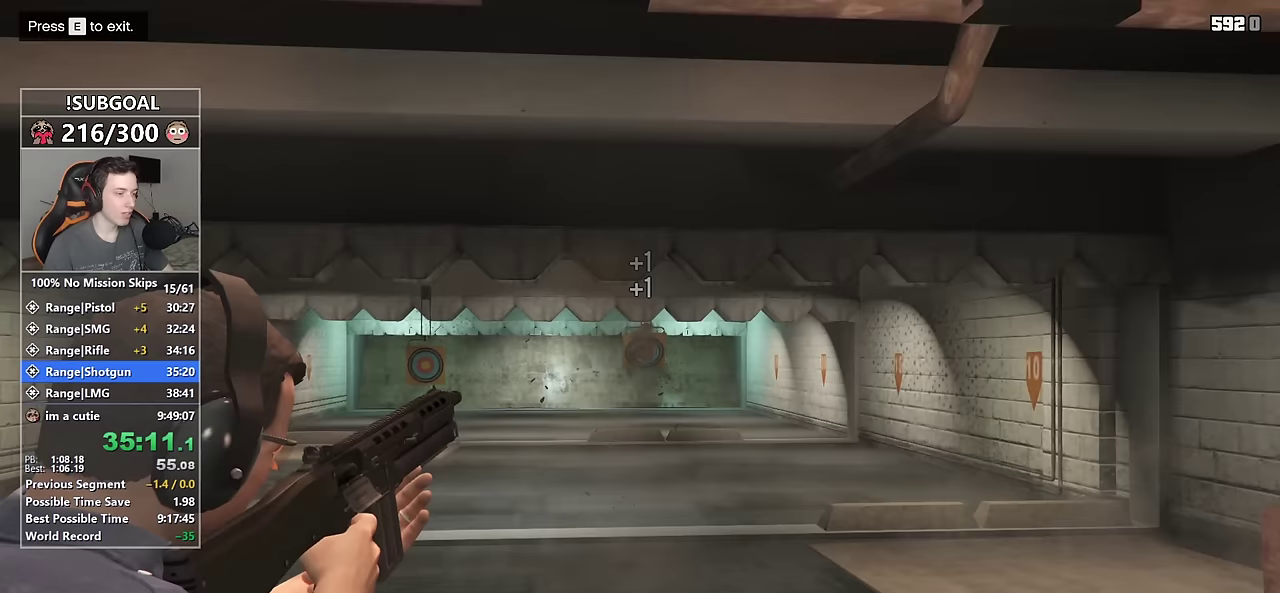
{"keys": [], "mouse": ["right"], "events": [[233, "mouse_left", "down"], [267, "mouse_left", "up"]]}
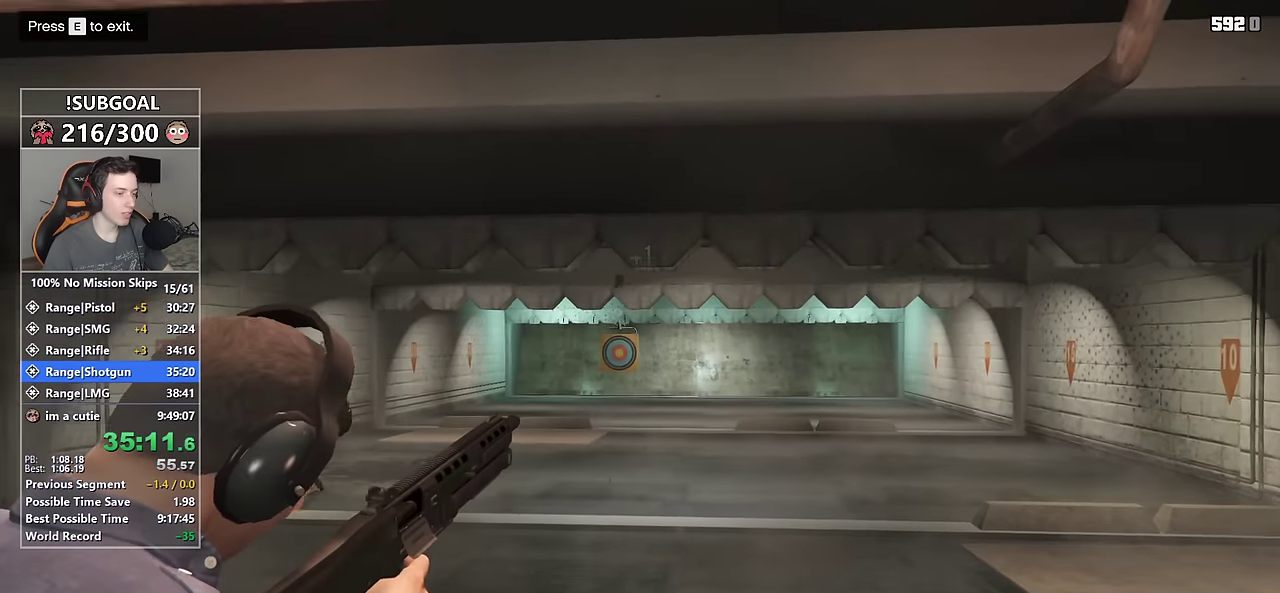
{"keys": ["d", "w"], "mouse": ["right"], "events": [[483, "d", "down"], [483, "w", "down"]]}
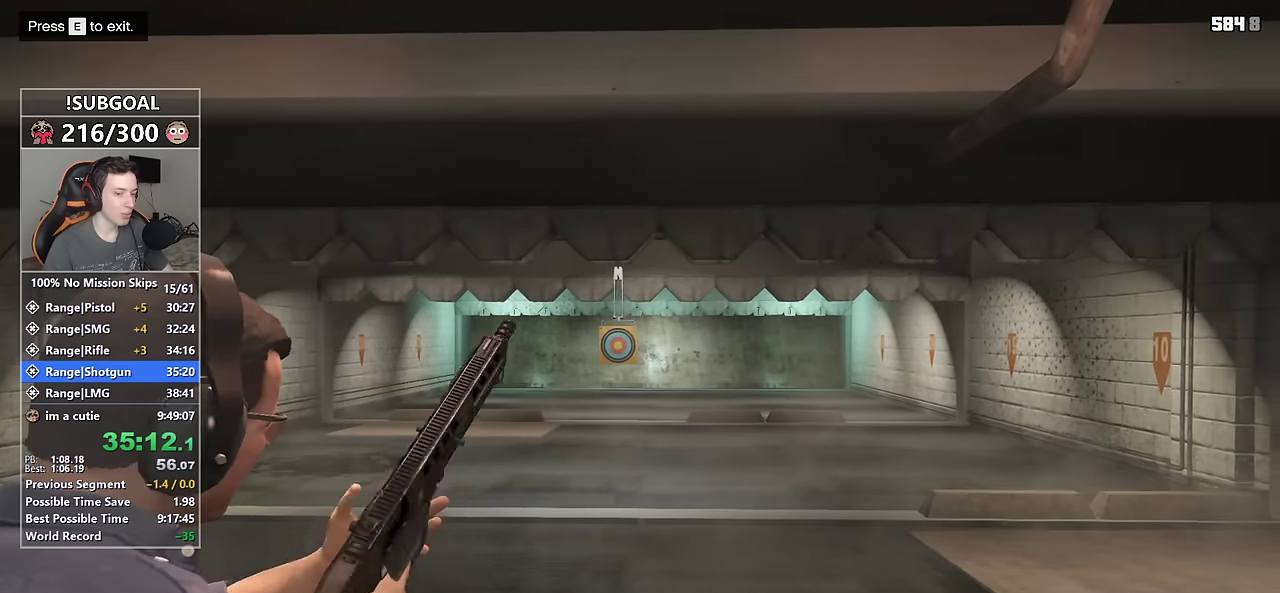
{"keys": [], "mouse": ["left", "right"], "events": [[167, "d", "up"], [167, "w", "up"], [367, "mouse_left", "down"]]}
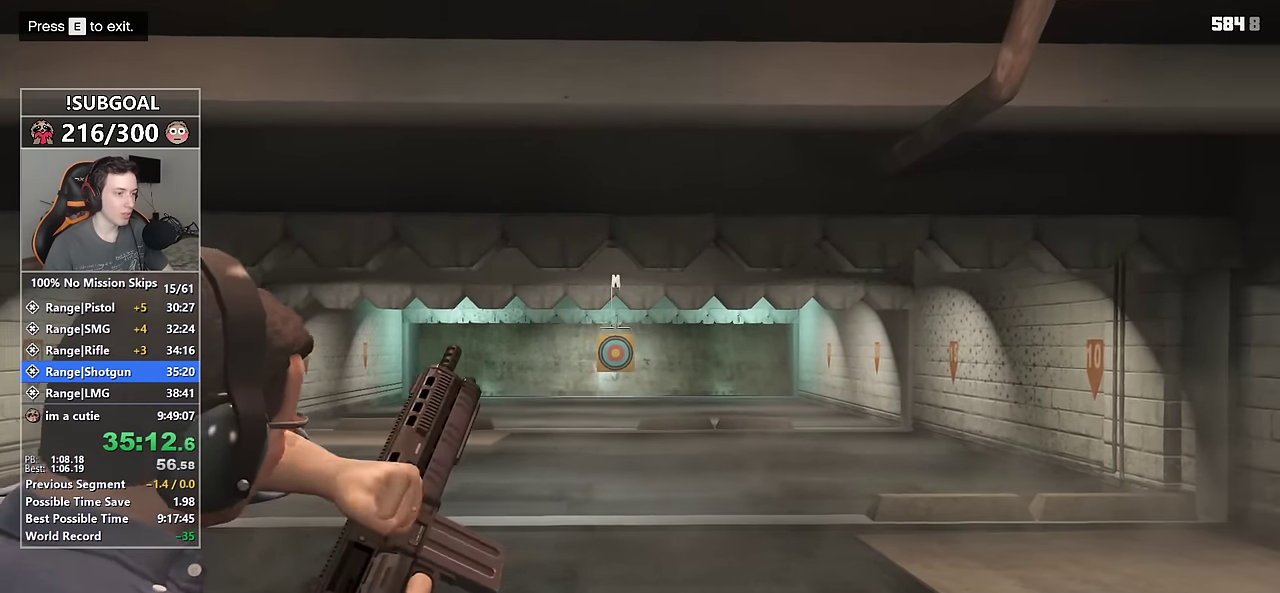
{"keys": [], "mouse": ["left", "right"], "events": []}
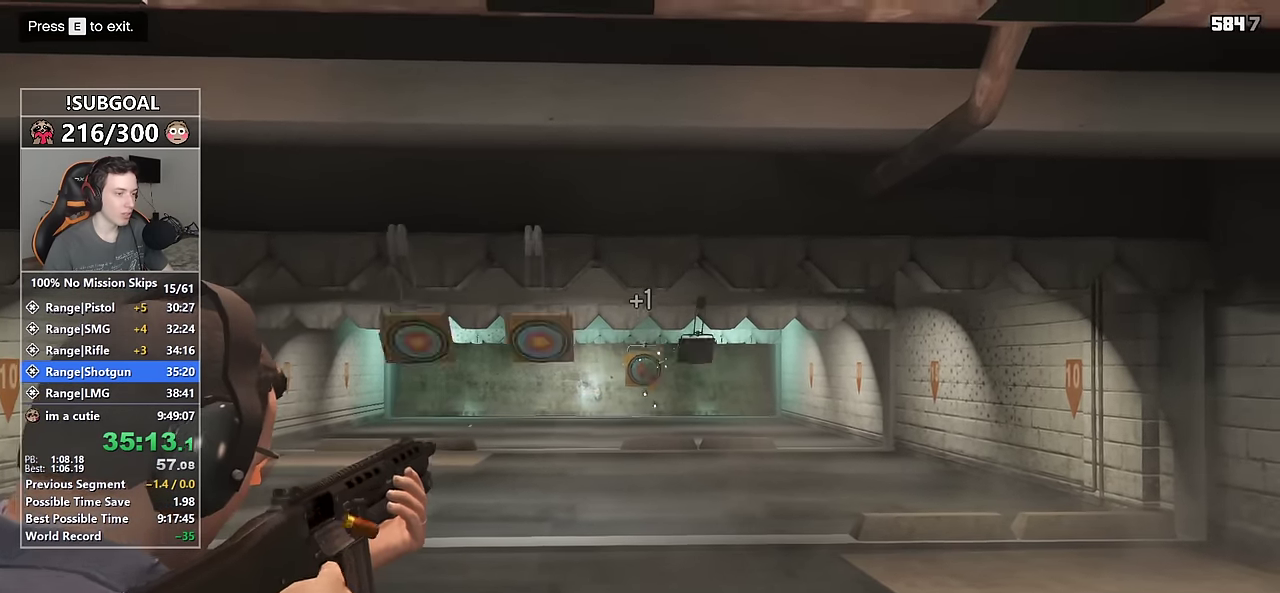
{"keys": [], "mouse": ["right"], "events": [[67, "mouse_left", "up"], [250, "mouse_left", "down"], [350, "mouse_left", "up"]]}
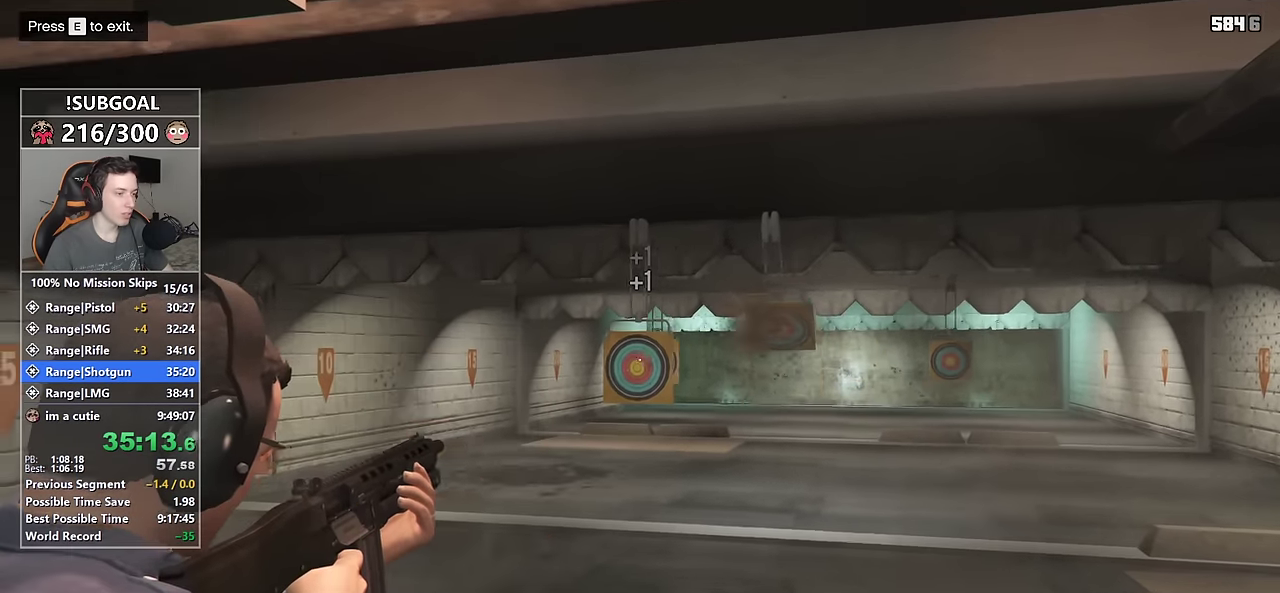
{"keys": [], "mouse": ["right"], "events": [[33, "mouse_left", "down"], [217, "mouse_left", "up"], [317, "mouse_left", "down"], [500, "mouse_left", "up"]]}
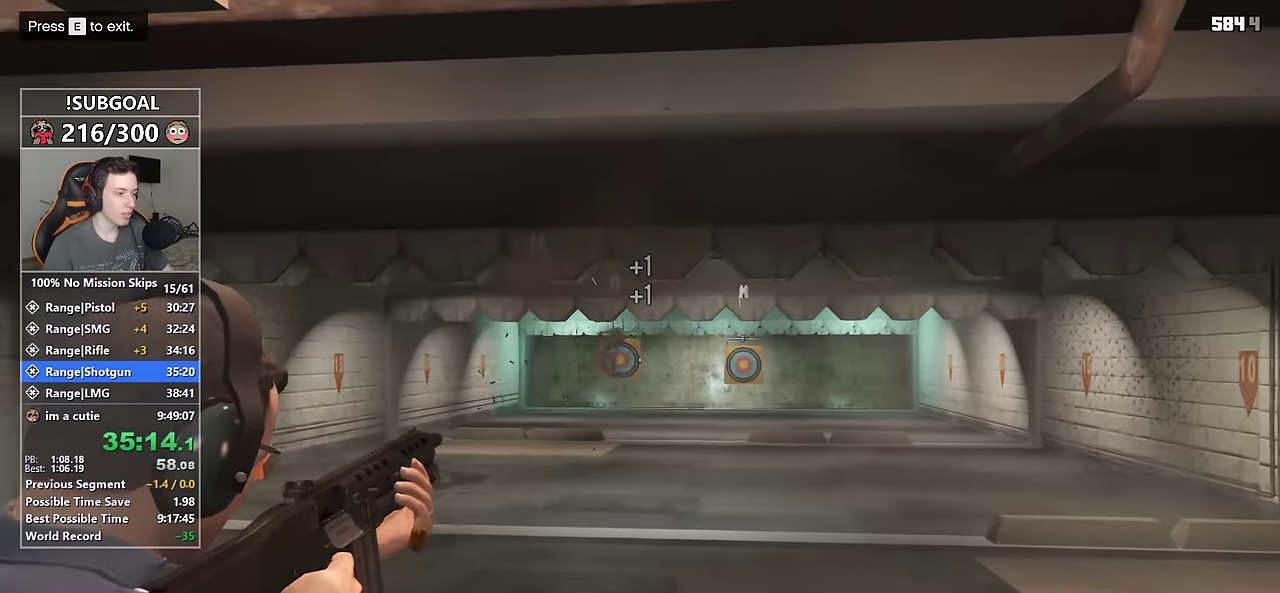
{"keys": [], "mouse": ["right"], "events": [[150, "mouse_left", "down"], [333, "mouse_left", "up"]]}
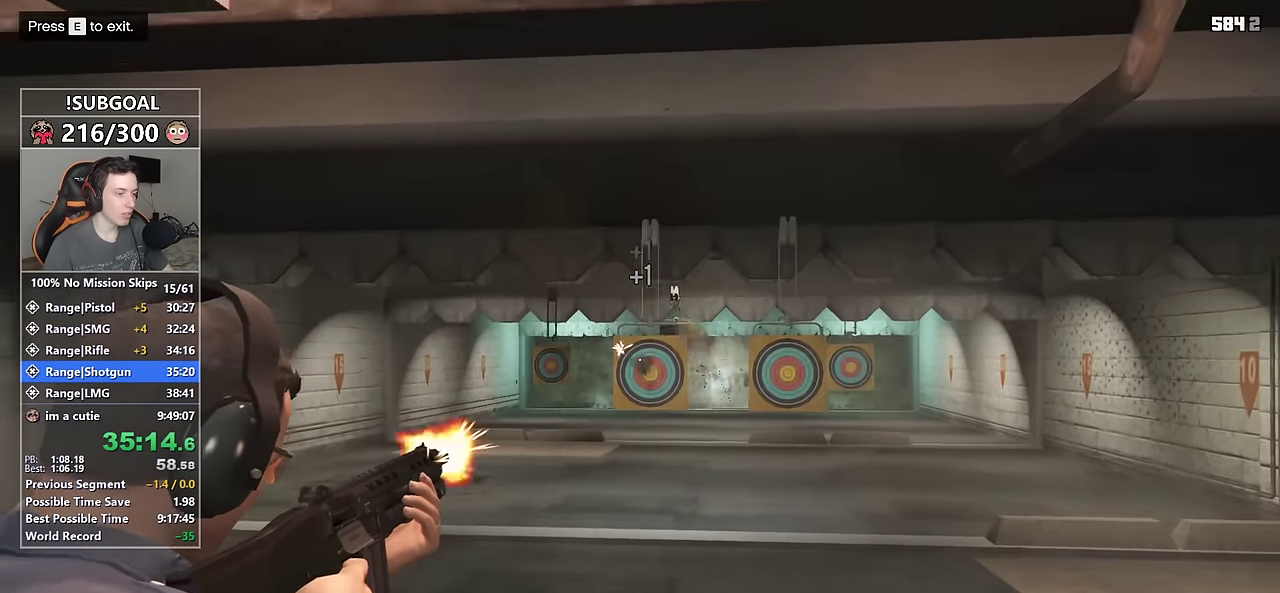
{"keys": [], "mouse": ["left", "right"], "events": [[17, "mouse_left", "down"], [150, "mouse_left", "up"], [250, "mouse_left", "down"]]}
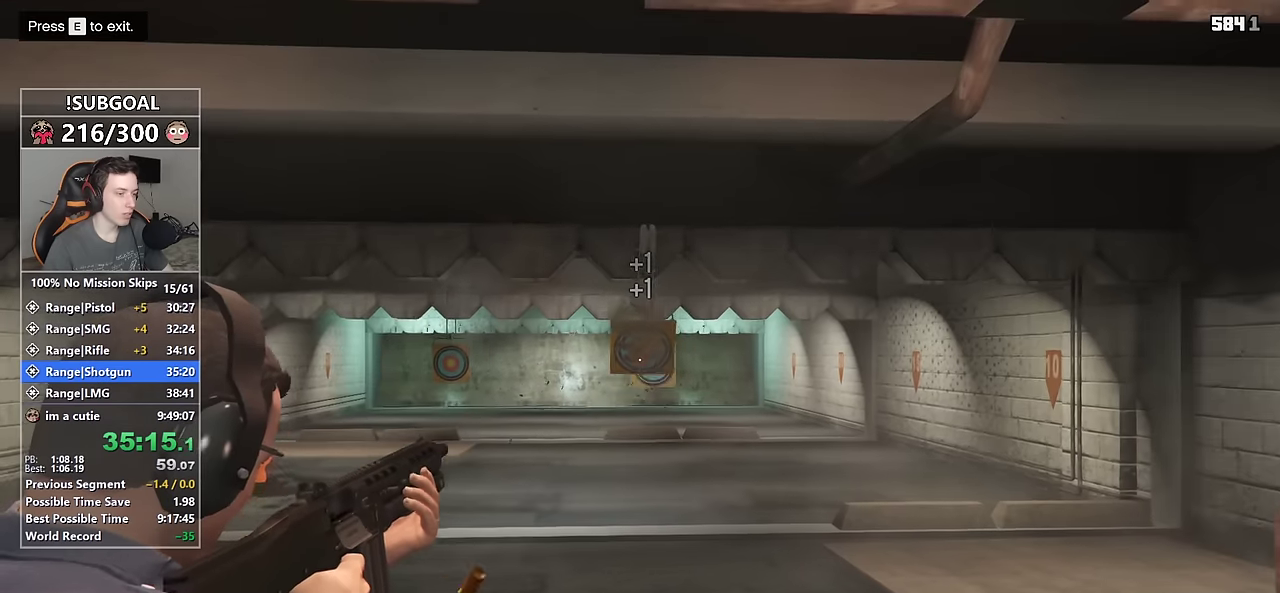
{"keys": [], "mouse": ["left", "right"], "events": []}
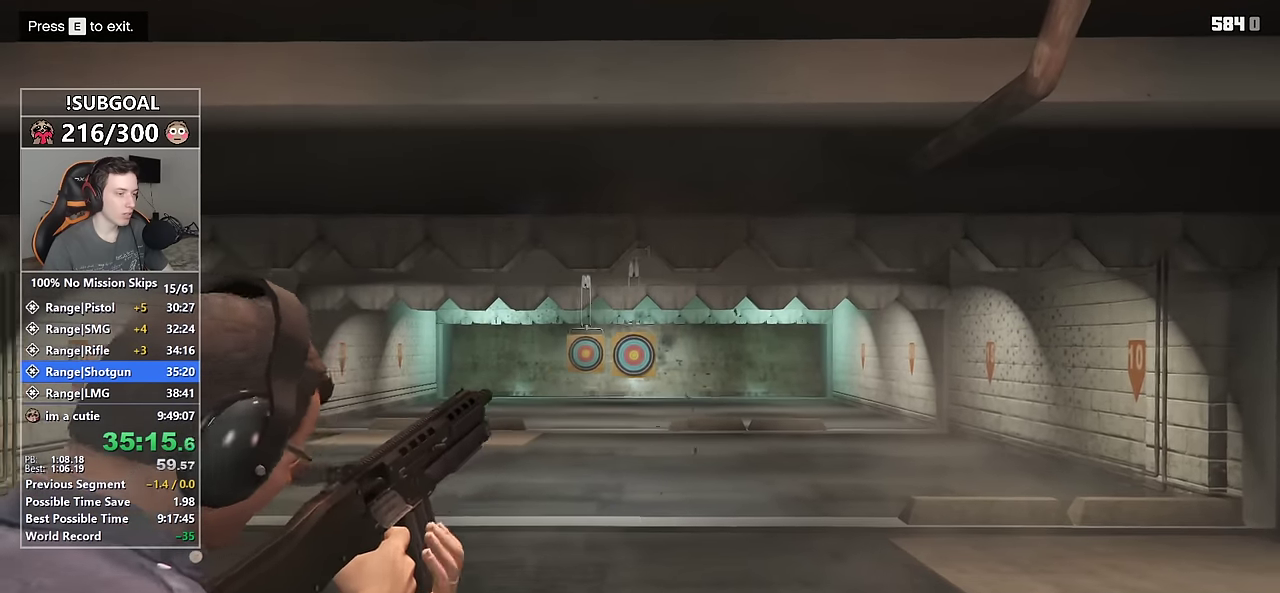
{"keys": [], "mouse": ["right"], "events": [[100, "mouse_left", "up"]]}
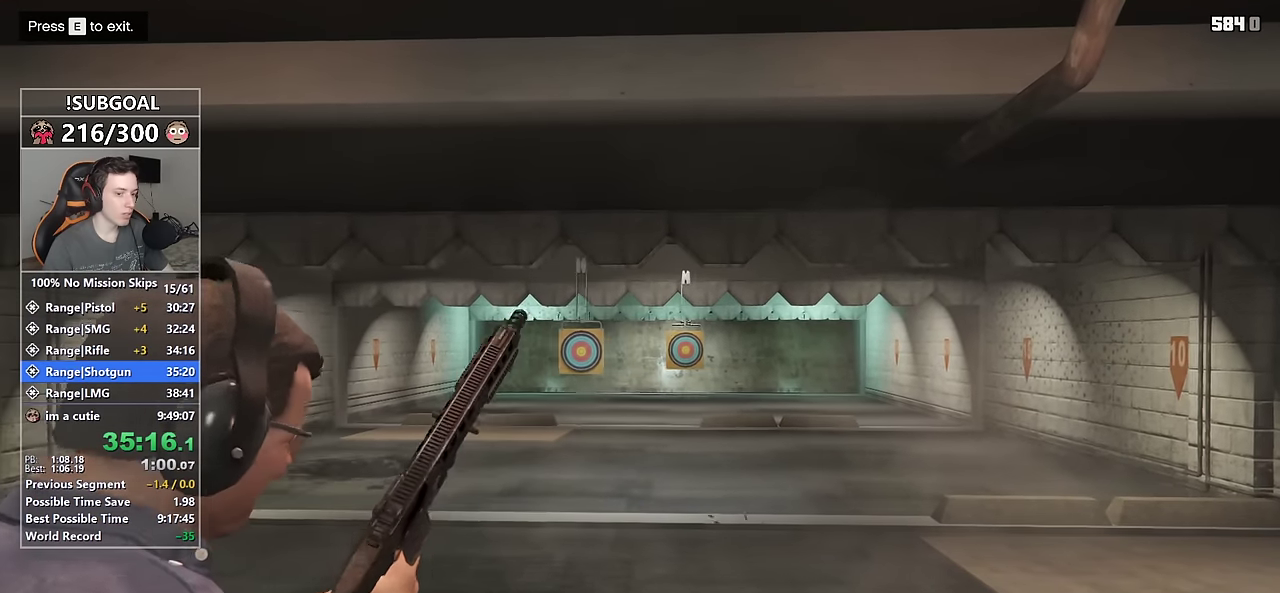
{"keys": [], "mouse": ["right"], "events": [[167, "a", "down"], [300, "w", "down"], [434, "a", "up"], [434, "w", "up"]]}
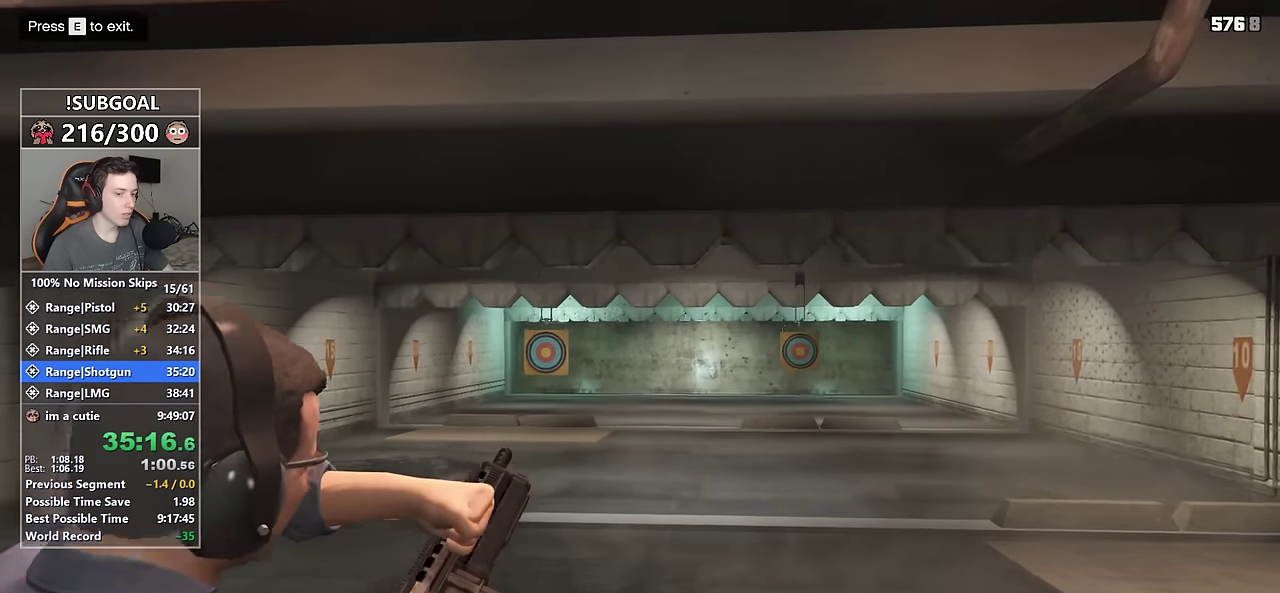
{"keys": [], "mouse": ["right"], "events": []}
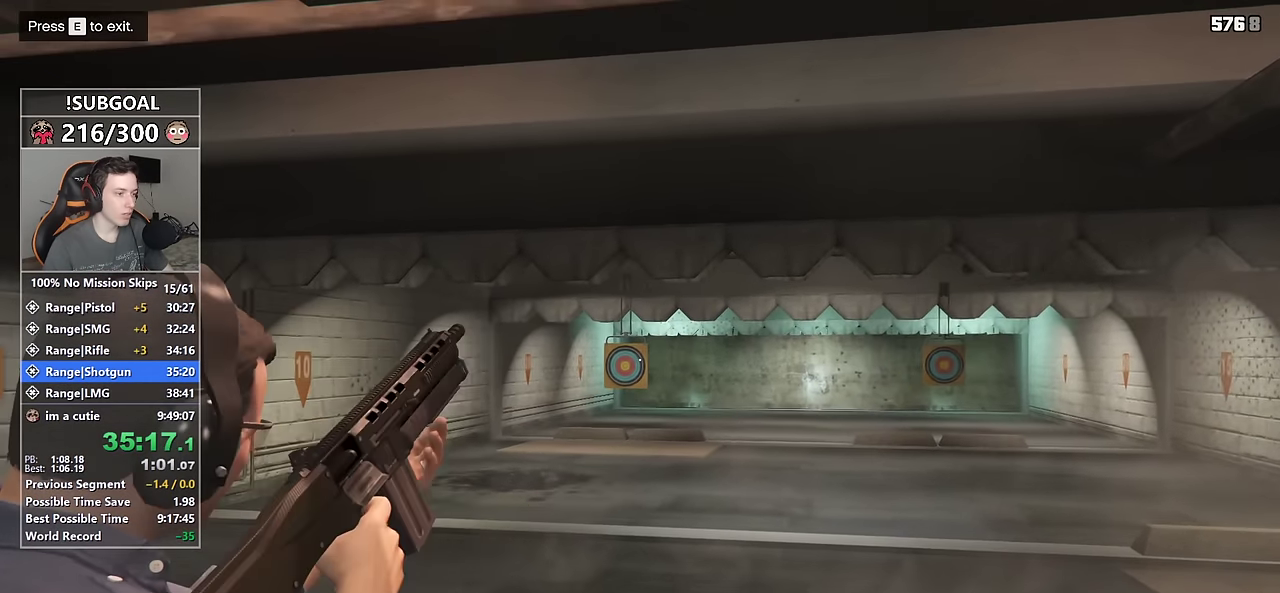
{"keys": [], "mouse": ["right"], "events": [[50, "mouse_left", "down"], [334, "mouse_left", "up"]]}
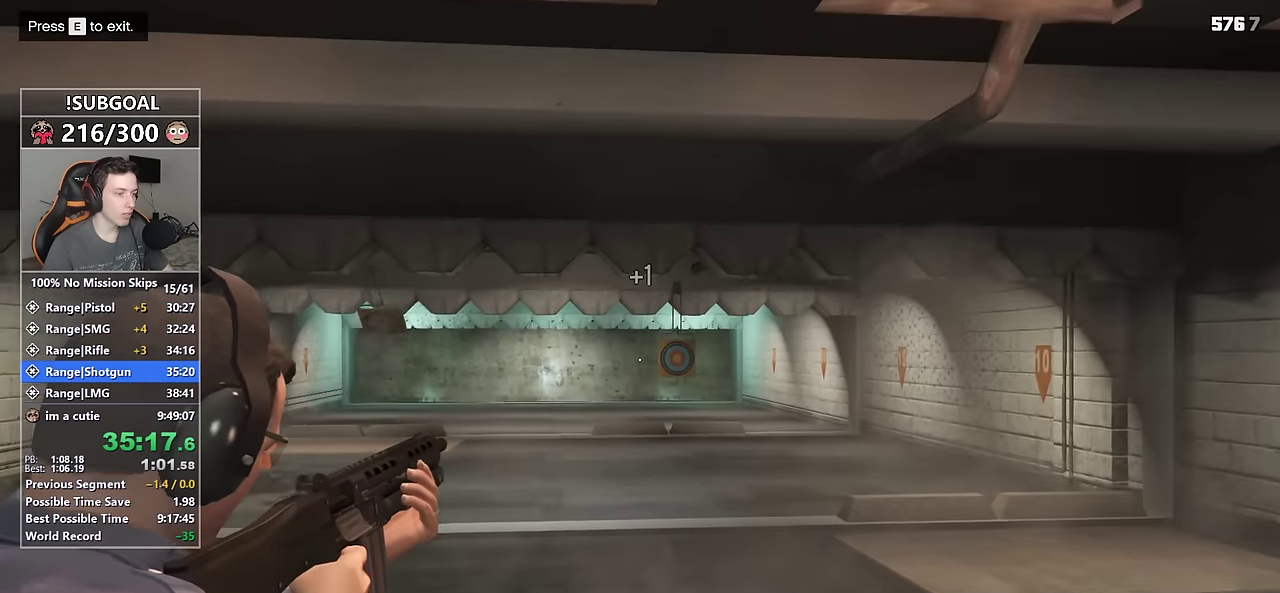
{"keys": [], "mouse": ["left", "right"], "events": [[117, "mouse_left", "down"], [250, "mouse_left", "up"], [434, "mouse_left", "down"]]}
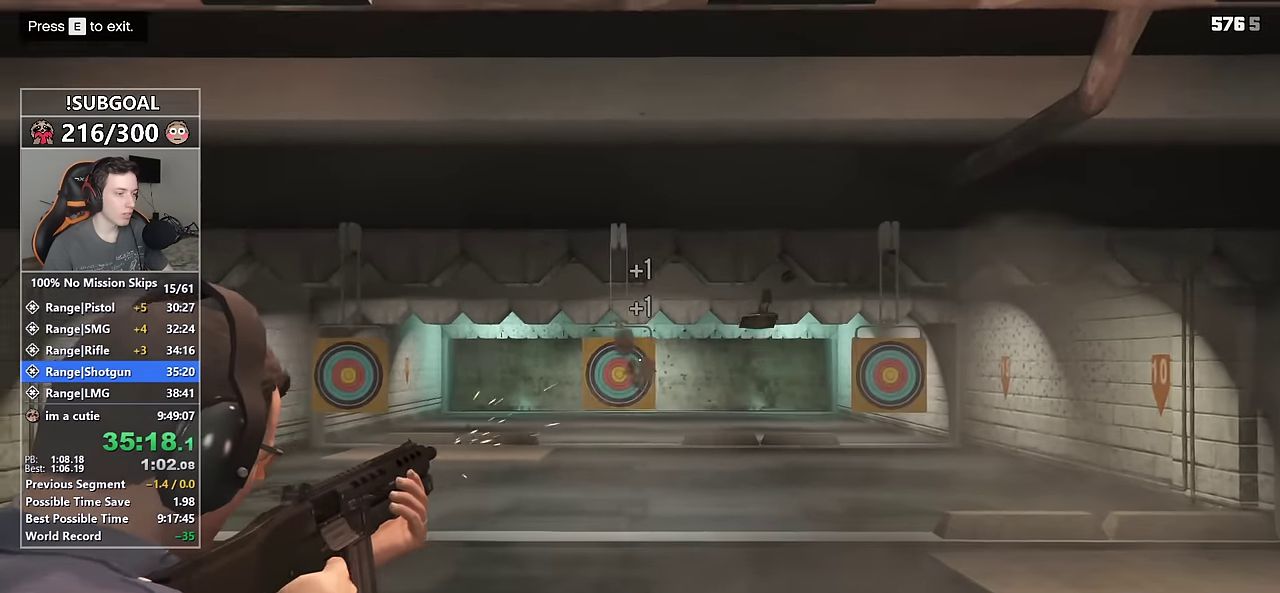
{"keys": [], "mouse": ["right"], "events": [[84, "mouse_left", "up"], [217, "mouse_left", "down"], [367, "mouse_left", "up"]]}
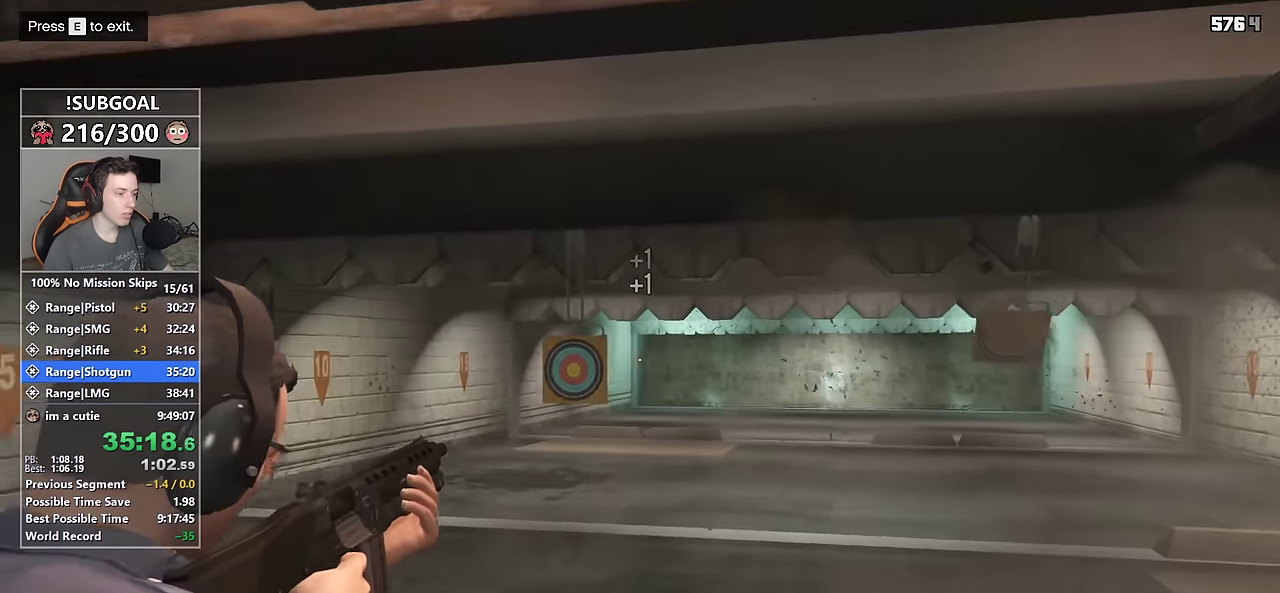
{"keys": [], "mouse": [], "events": [[100, "mouse_left", "down"], [184, "mouse_left", "up"], [417, "mouse_right", "up"]]}